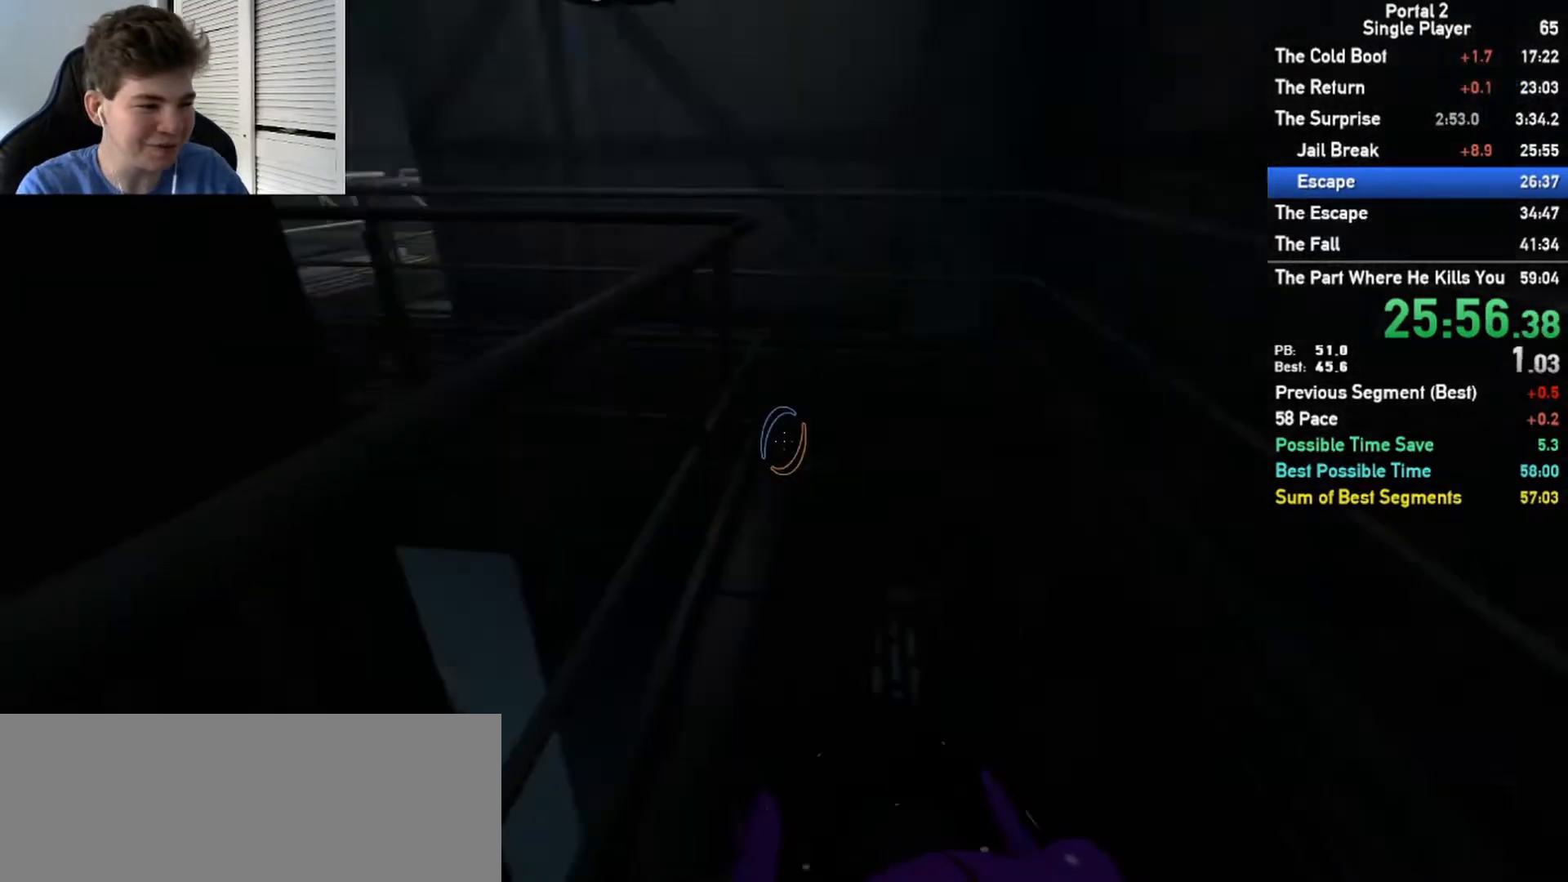
Gameplay with keyboard and mouse; each line is a JSON object with the keys and mouse buttons held at the frame after it. "events" lists presses ("down") and releases ("up") of "a", "ctrl", "d", "e", "s", "w", "mouse_left" and "mouse_right" between this image and that frame as [ms after this image, input, new state], when the widget could be followed in between; "space" appears only as held states. "mouse_left", "mouse_right" = the "left", "right" buttons of the "mouse" list. No other keys are recorded. Mouse movement is not recorded.
{"keys": ["a", "w"], "mouse": [], "events": []}
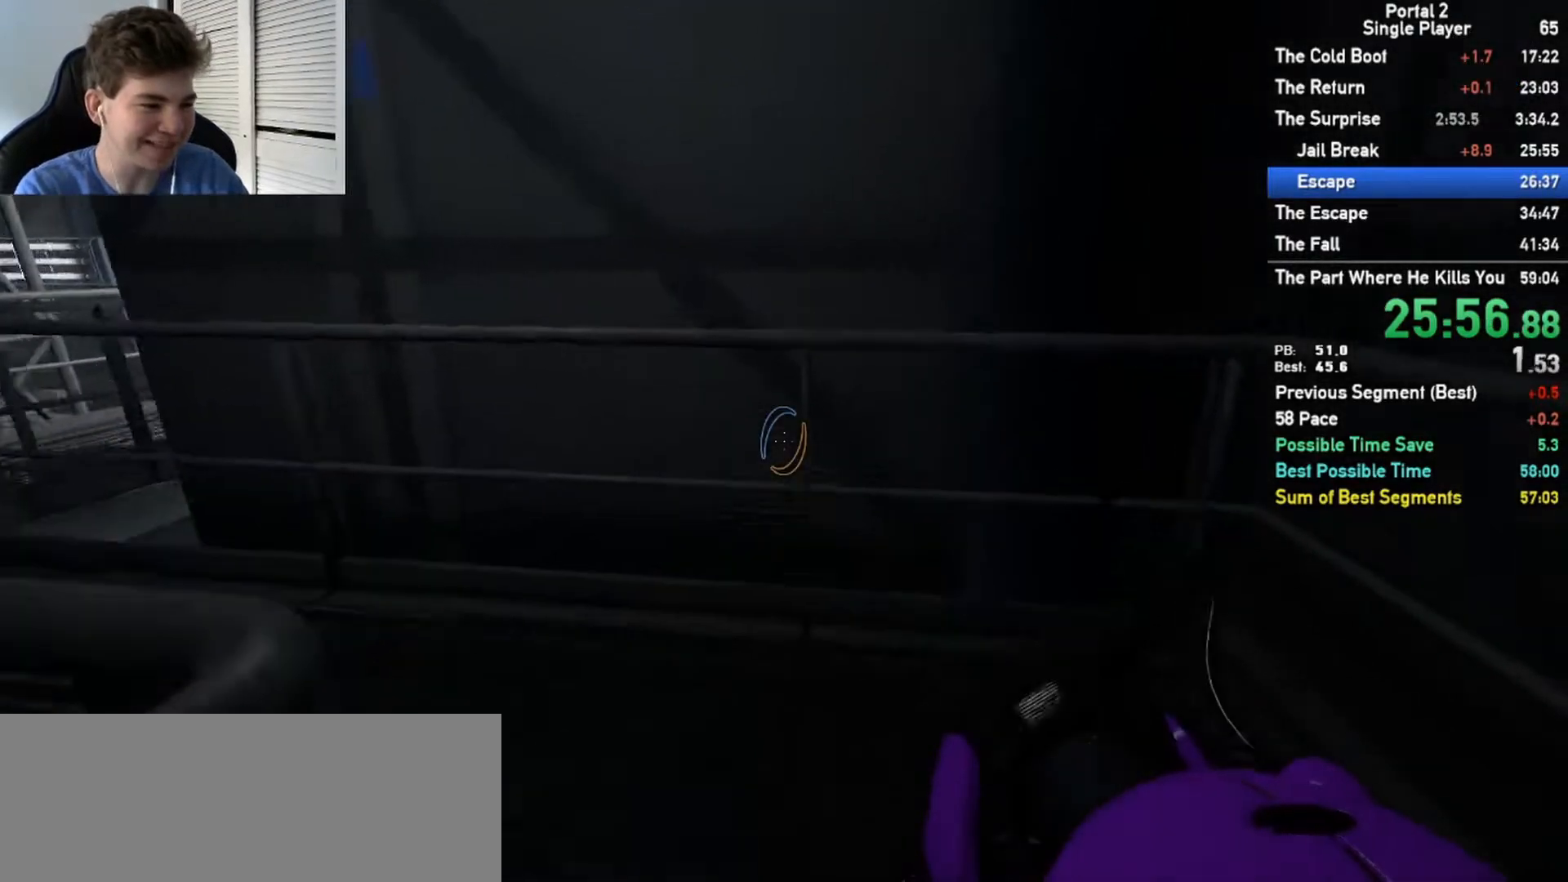
{"keys": ["a", "ctrl"], "mouse": [], "events": [[150, "ctrl", "down"], [150, "w", "up"]]}
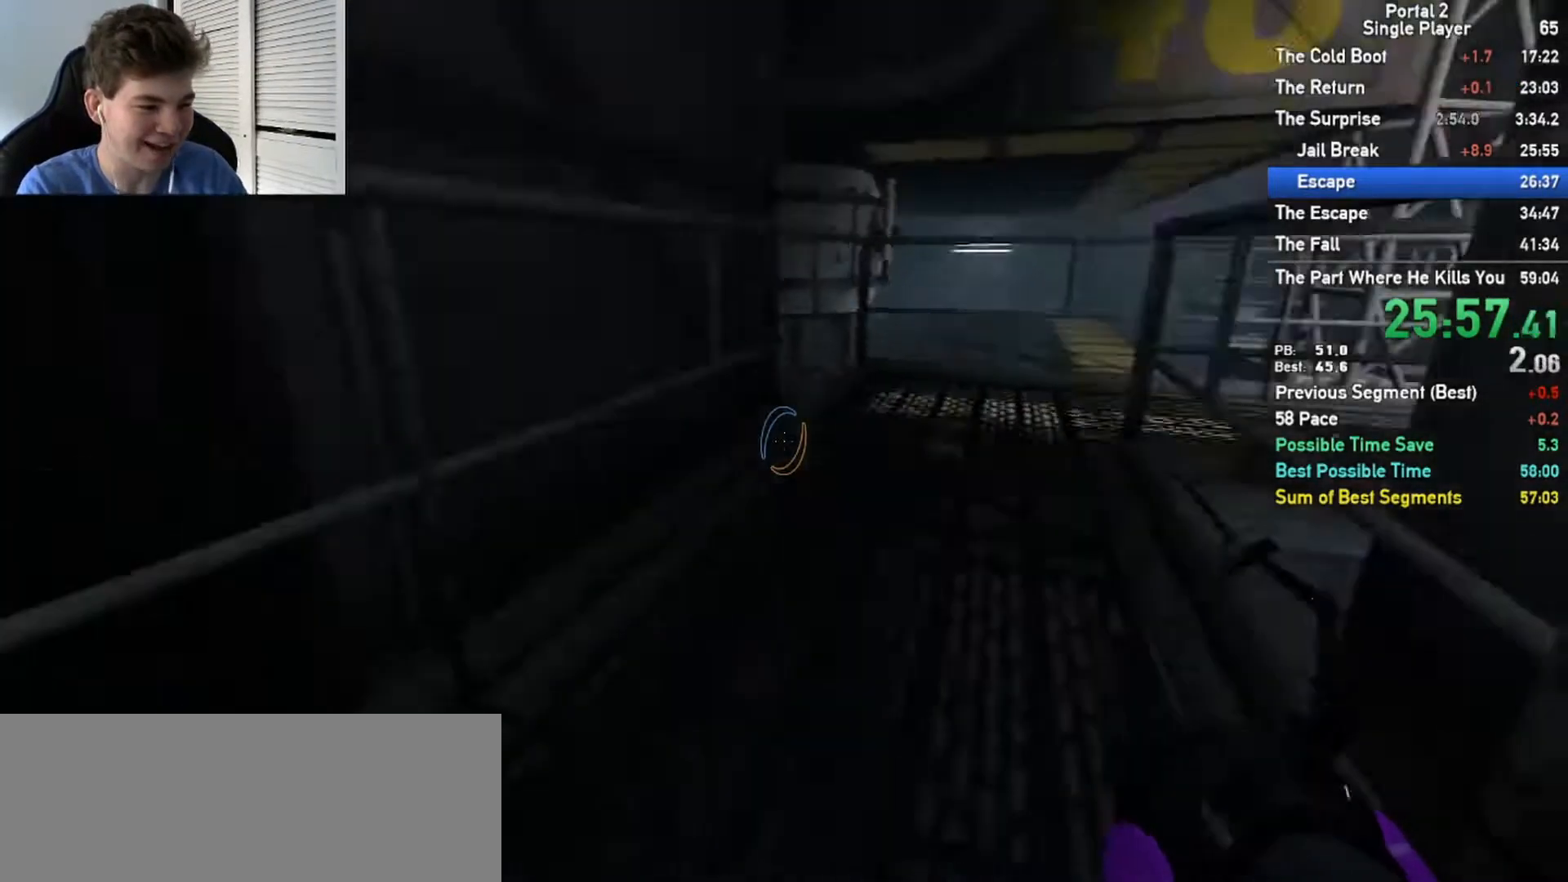
{"keys": ["d"], "mouse": [], "events": [[17, "ctrl", "up"], [17, "d", "down"], [33, "a", "up"]]}
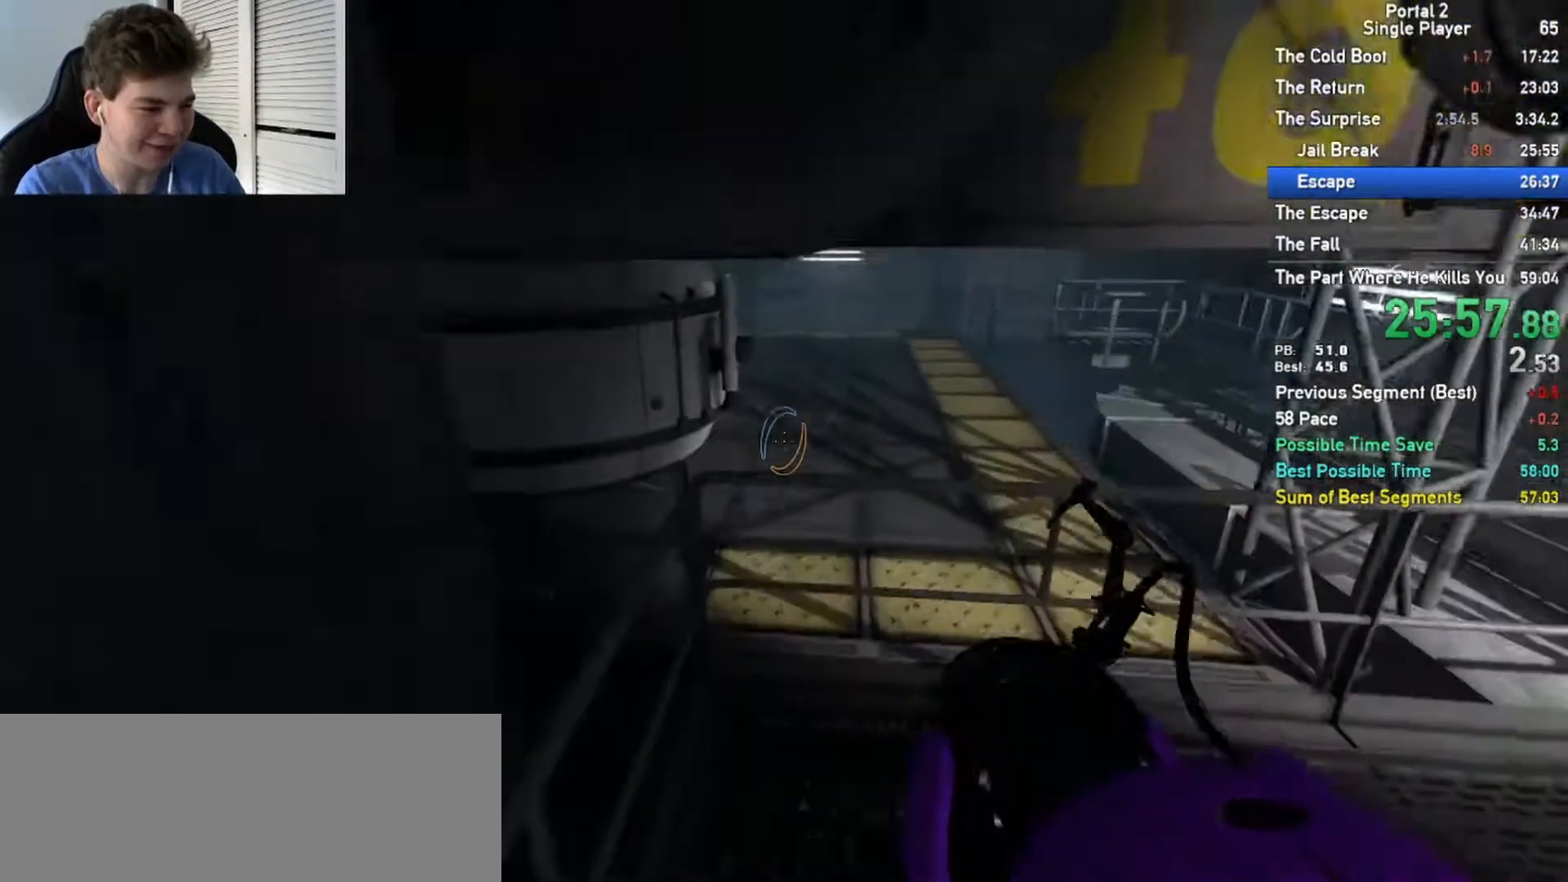
{"keys": ["d"], "mouse": [], "events": []}
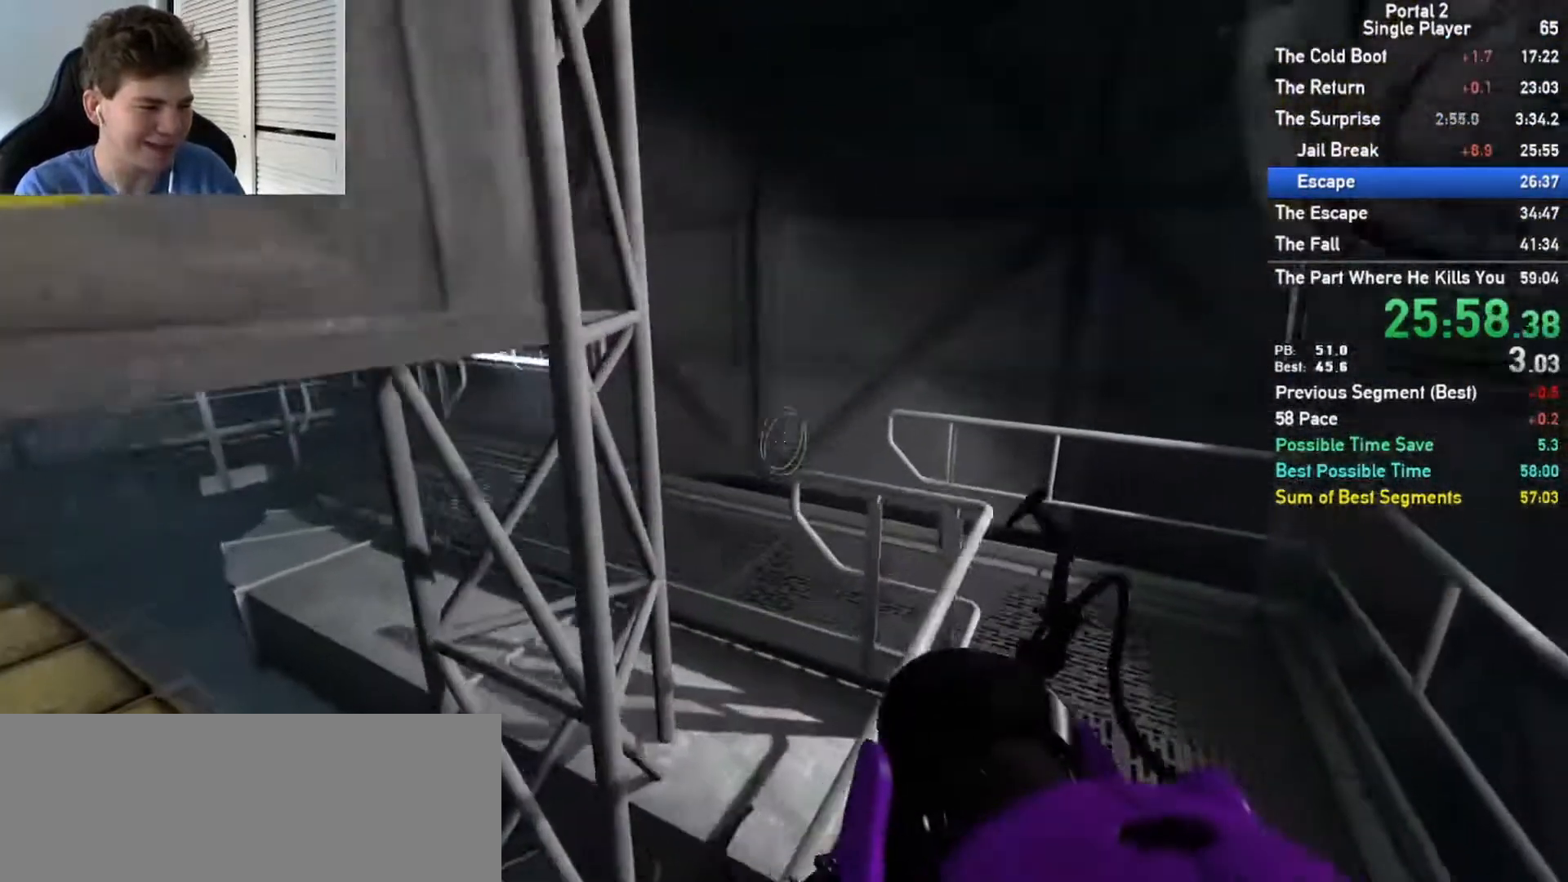
{"keys": ["w"], "mouse": [], "events": [[17, "d", "up"], [183, "w", "down"]]}
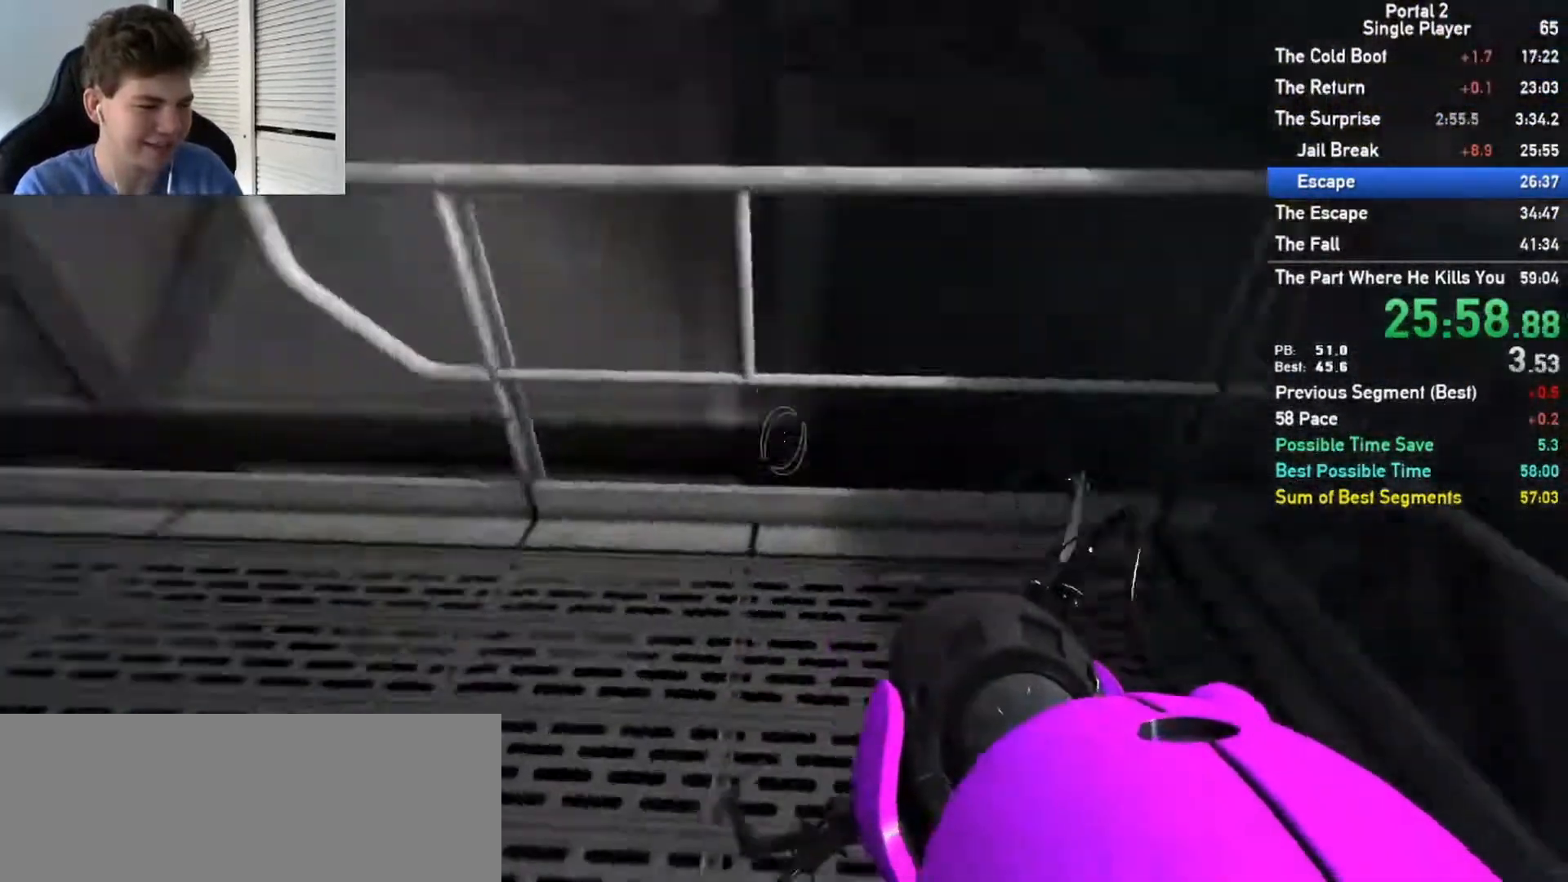
{"keys": ["a"], "mouse": [], "events": [[17, "a", "down"], [17, "w", "up"], [50, "ctrl", "down"], [433, "ctrl", "up"]]}
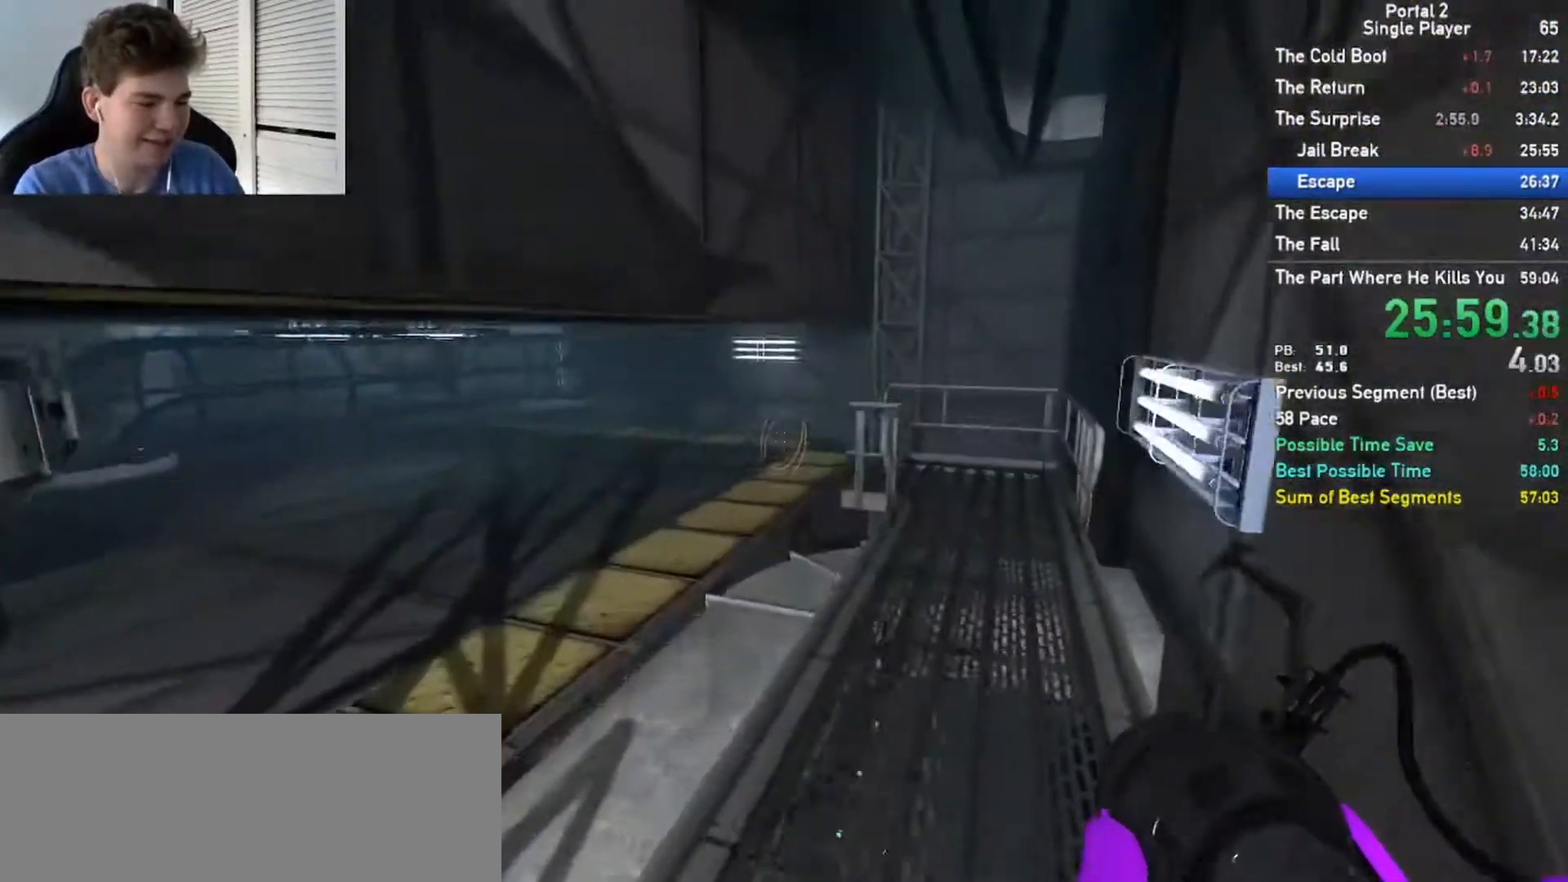
{"keys": ["a"], "mouse": [], "events": []}
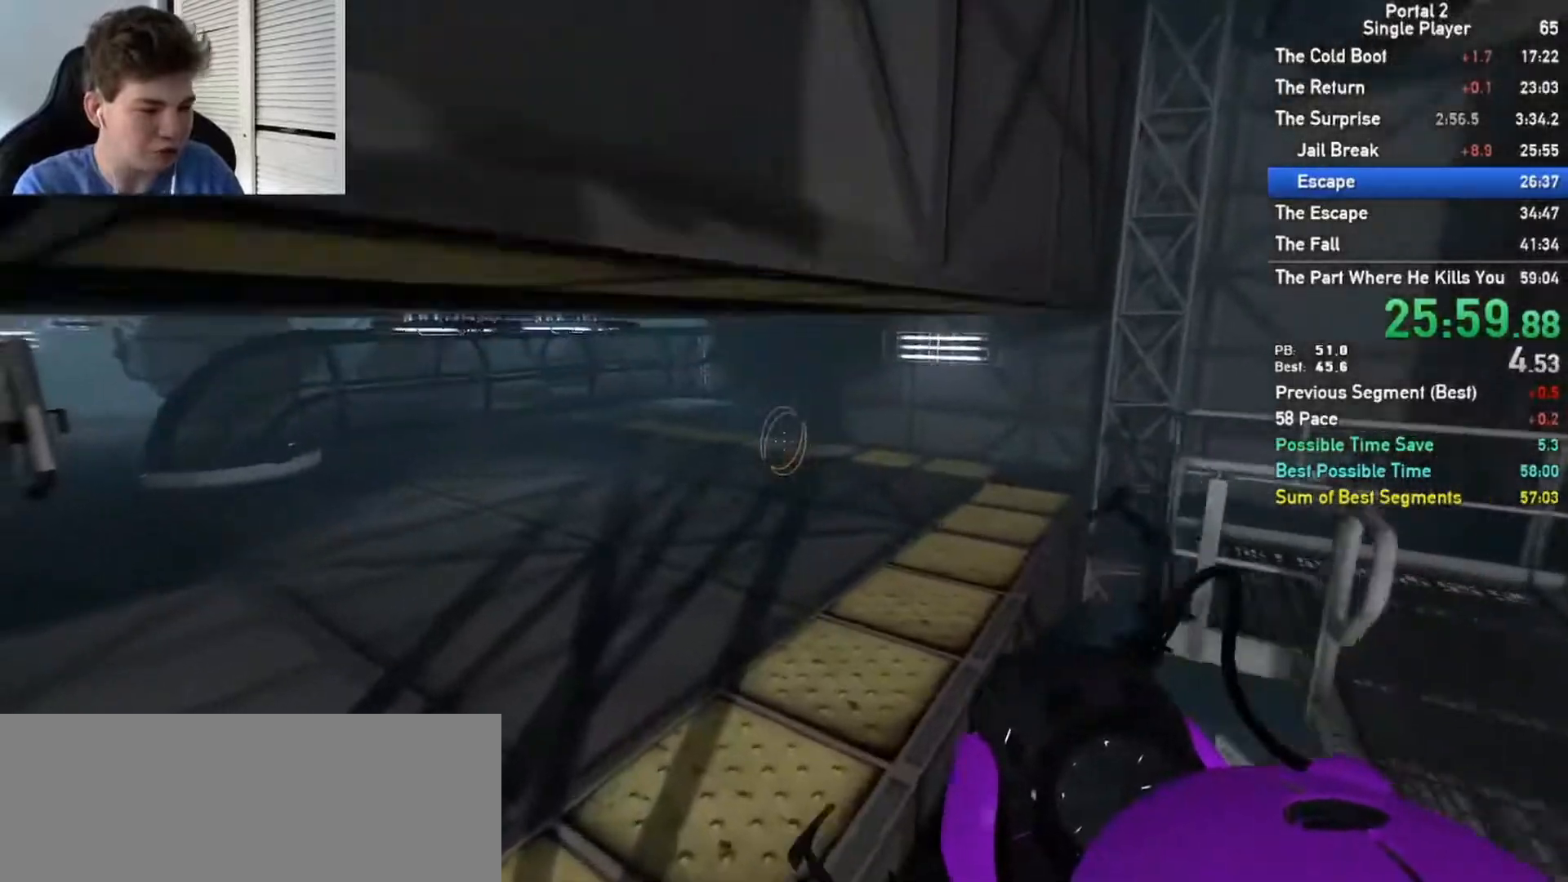
{"keys": ["a"], "mouse": [], "events": []}
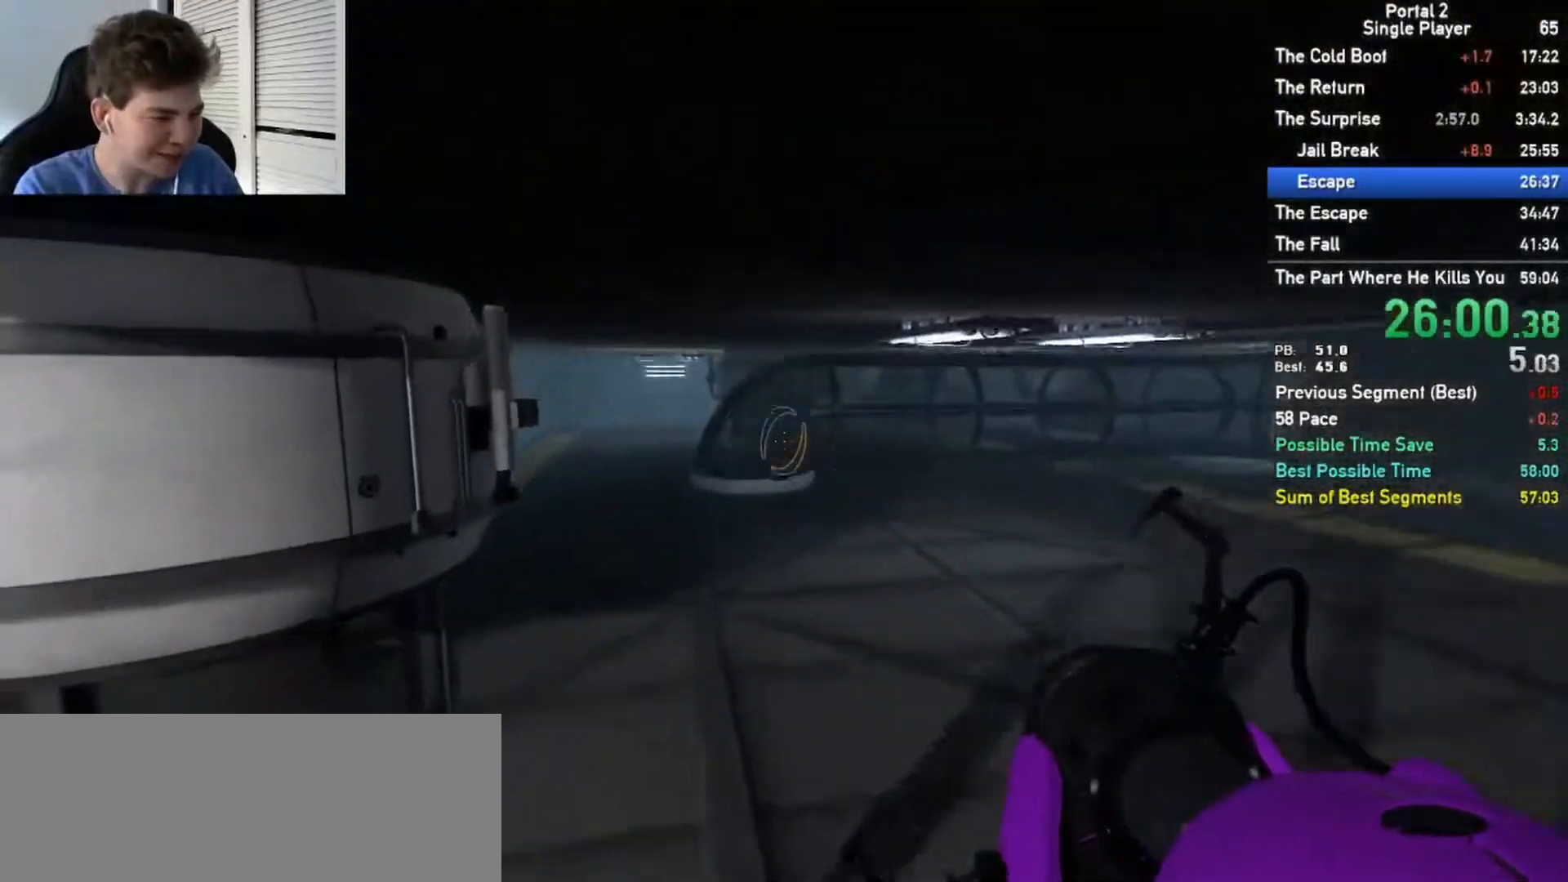
{"keys": ["a", "ctrl", "space"], "mouse": []}
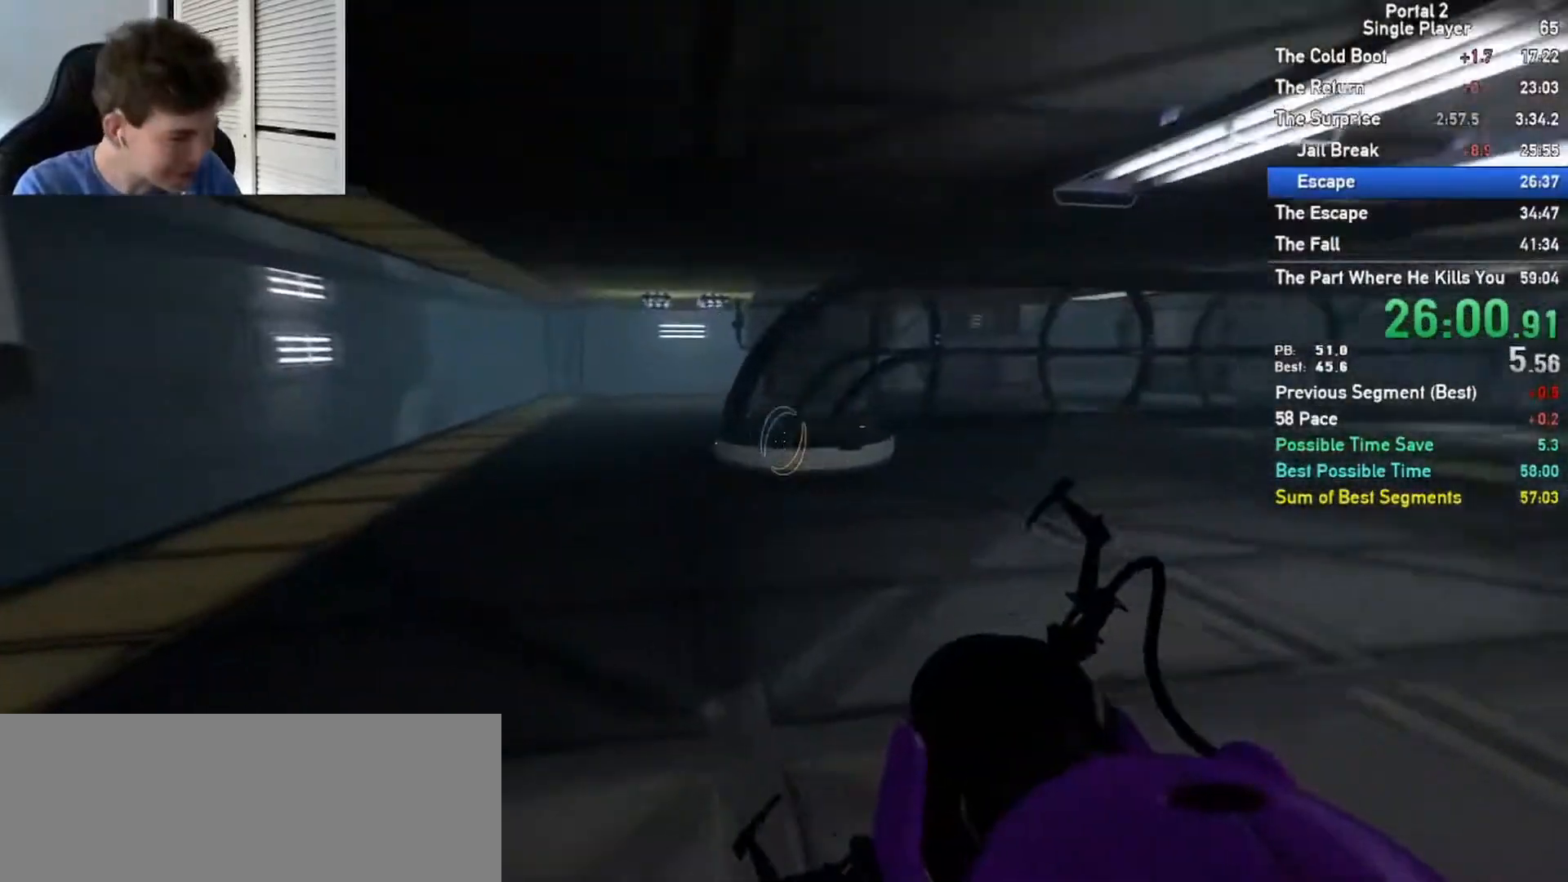
{"keys": ["a"], "mouse": []}
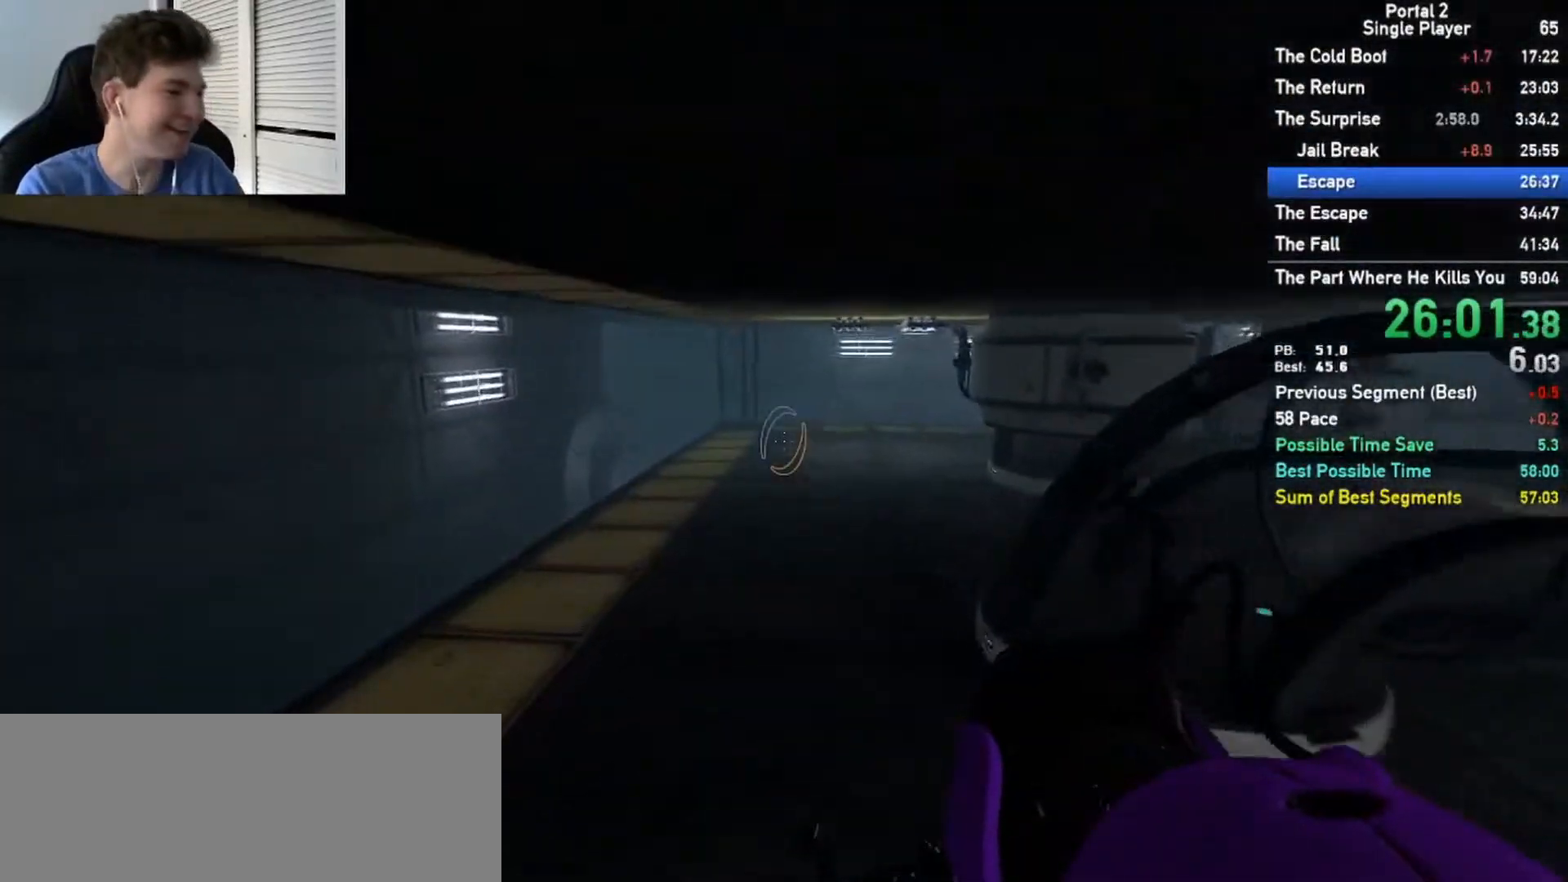
{"keys": ["ctrl", "d", "space"], "mouse": []}
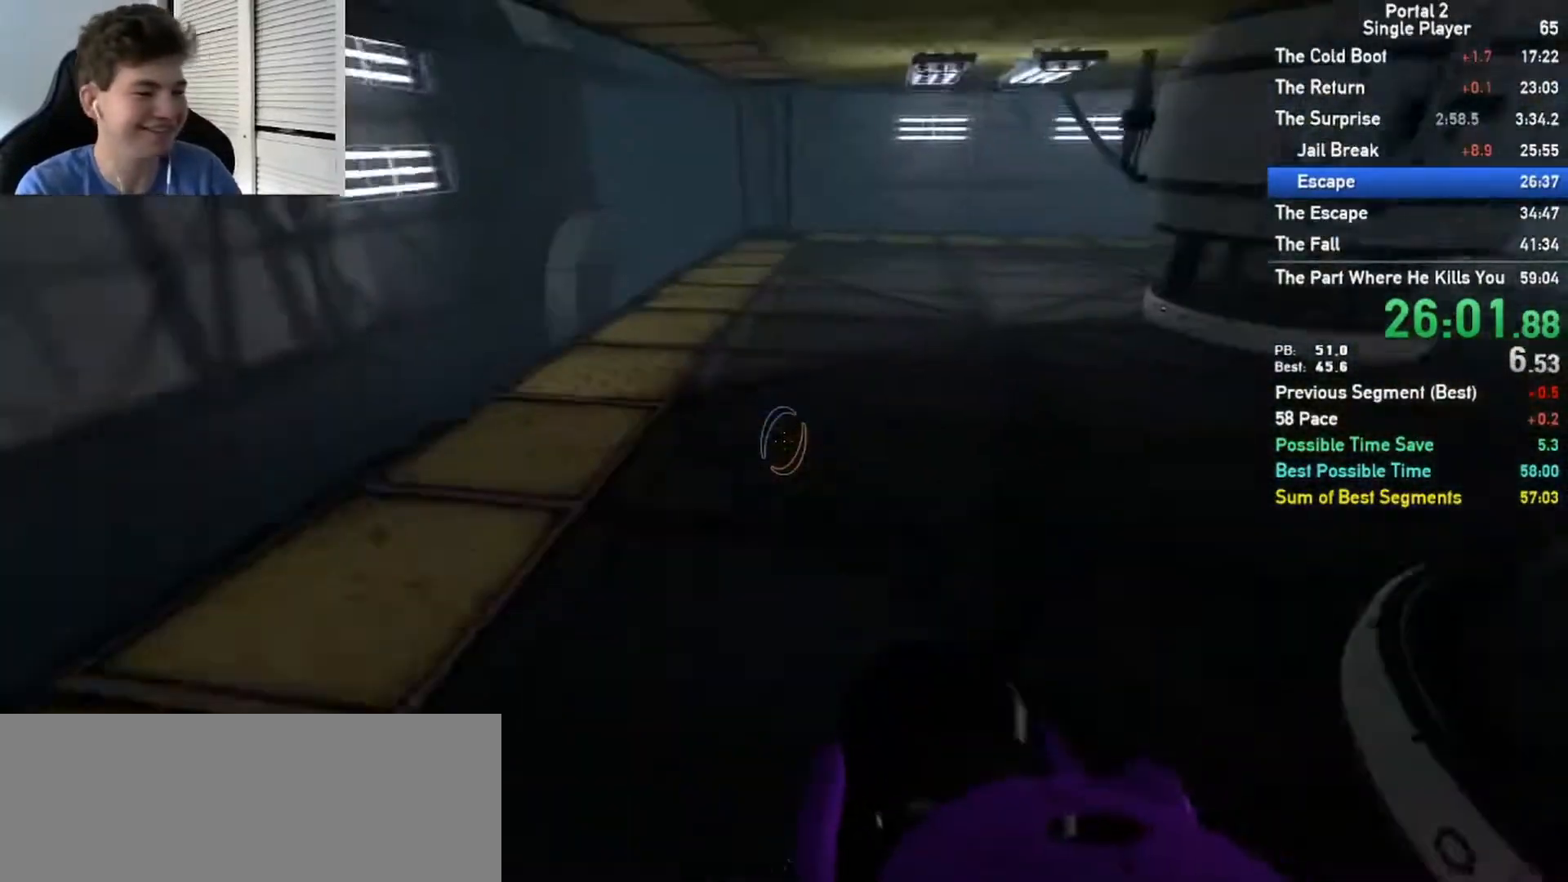
{"keys": ["d"], "mouse": []}
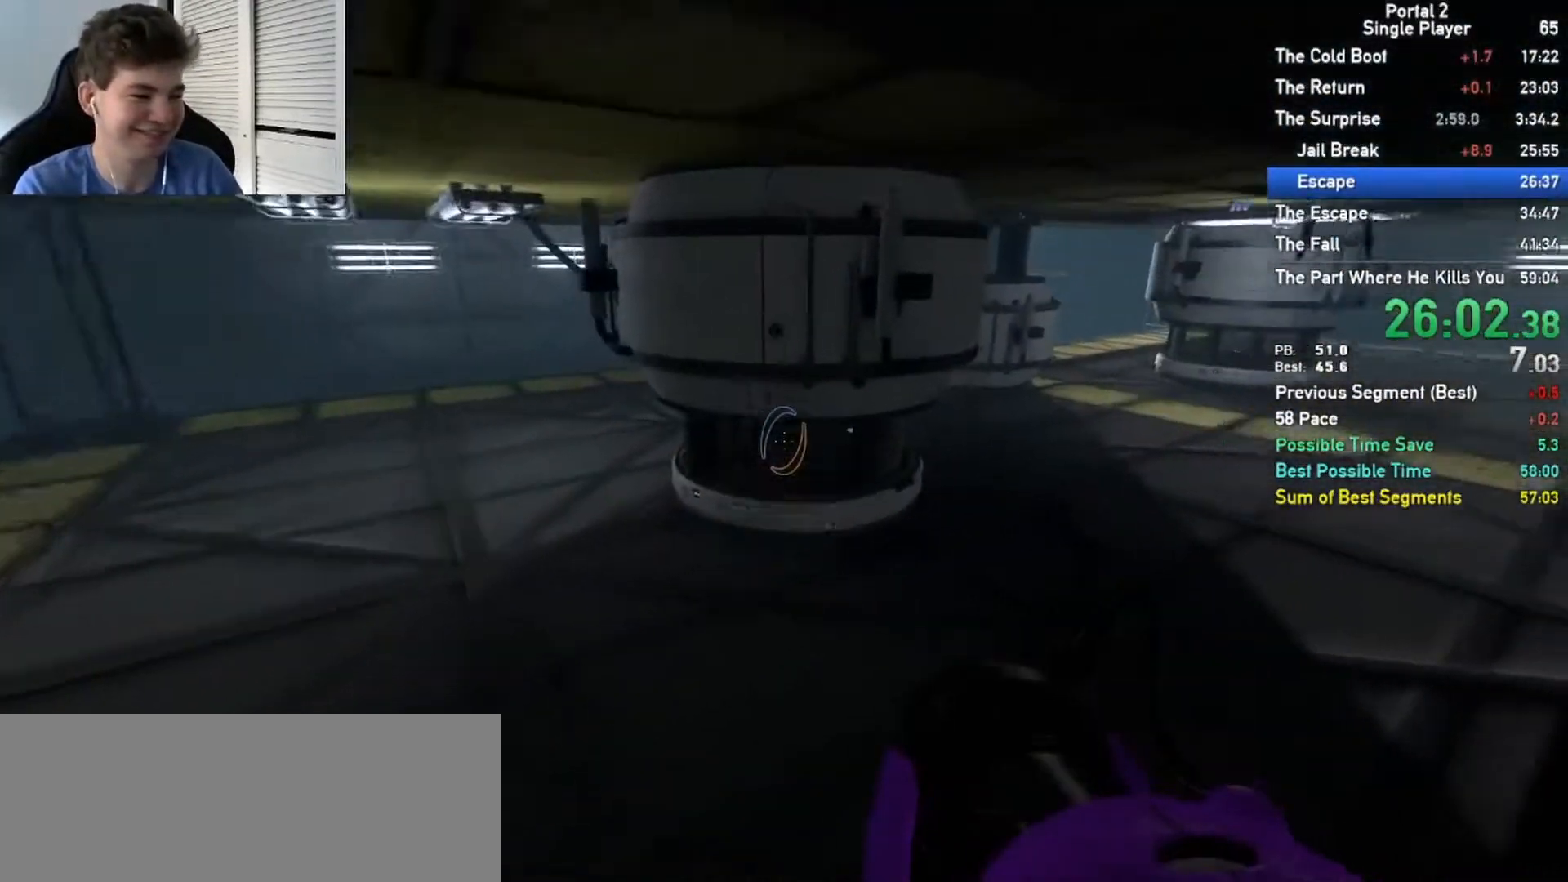
{"keys": ["d", "w"], "mouse": [], "events": [[300, "w", "down"]]}
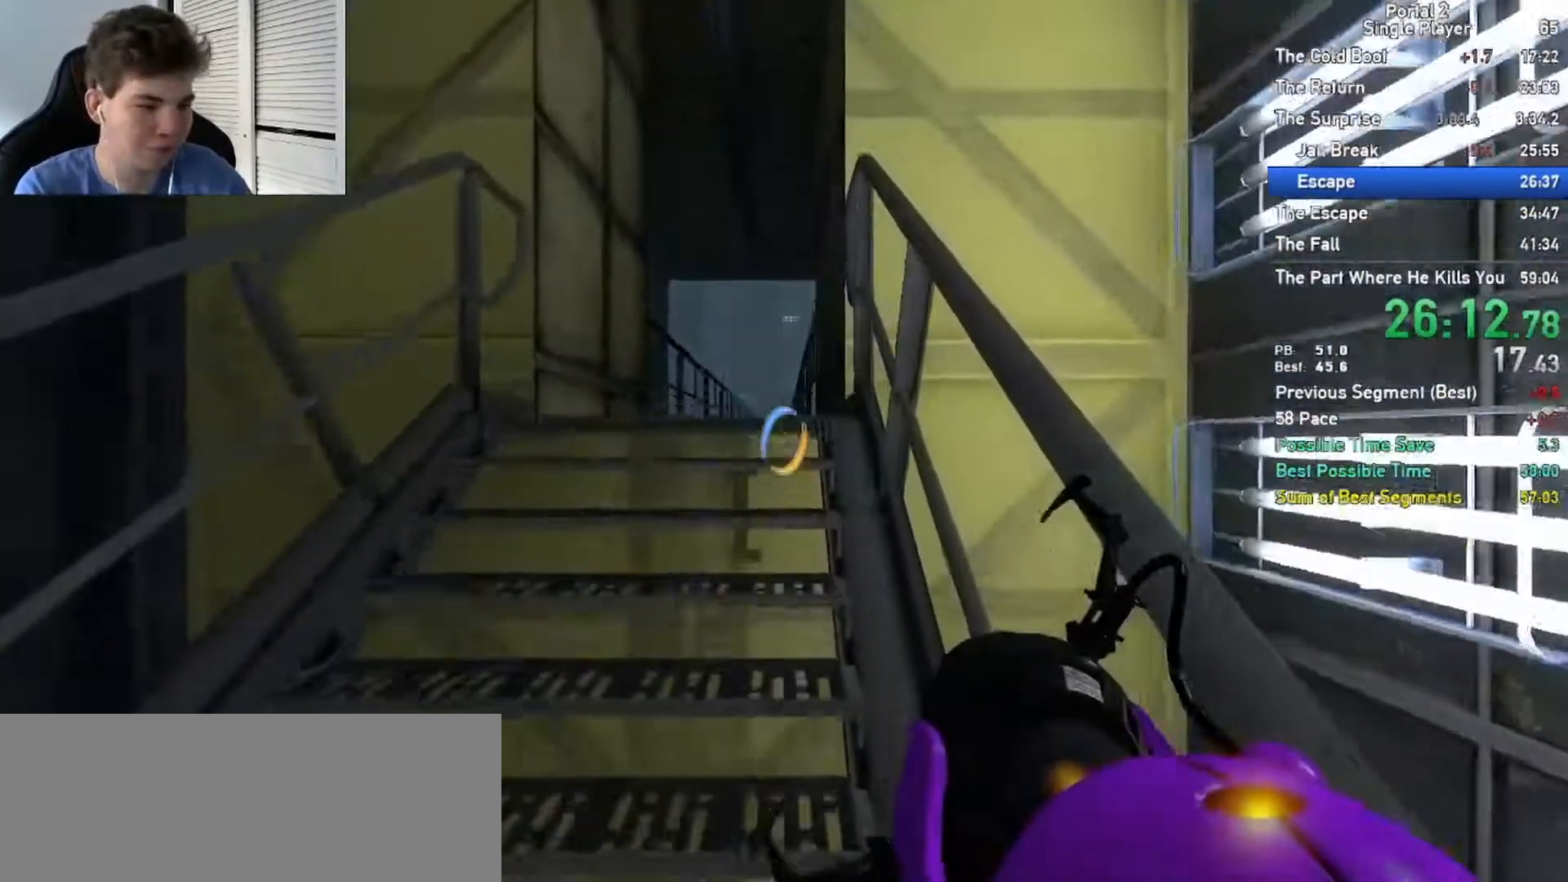
{"keys": ["d"], "mouse": [], "events": [[400, "w", "up"]]}
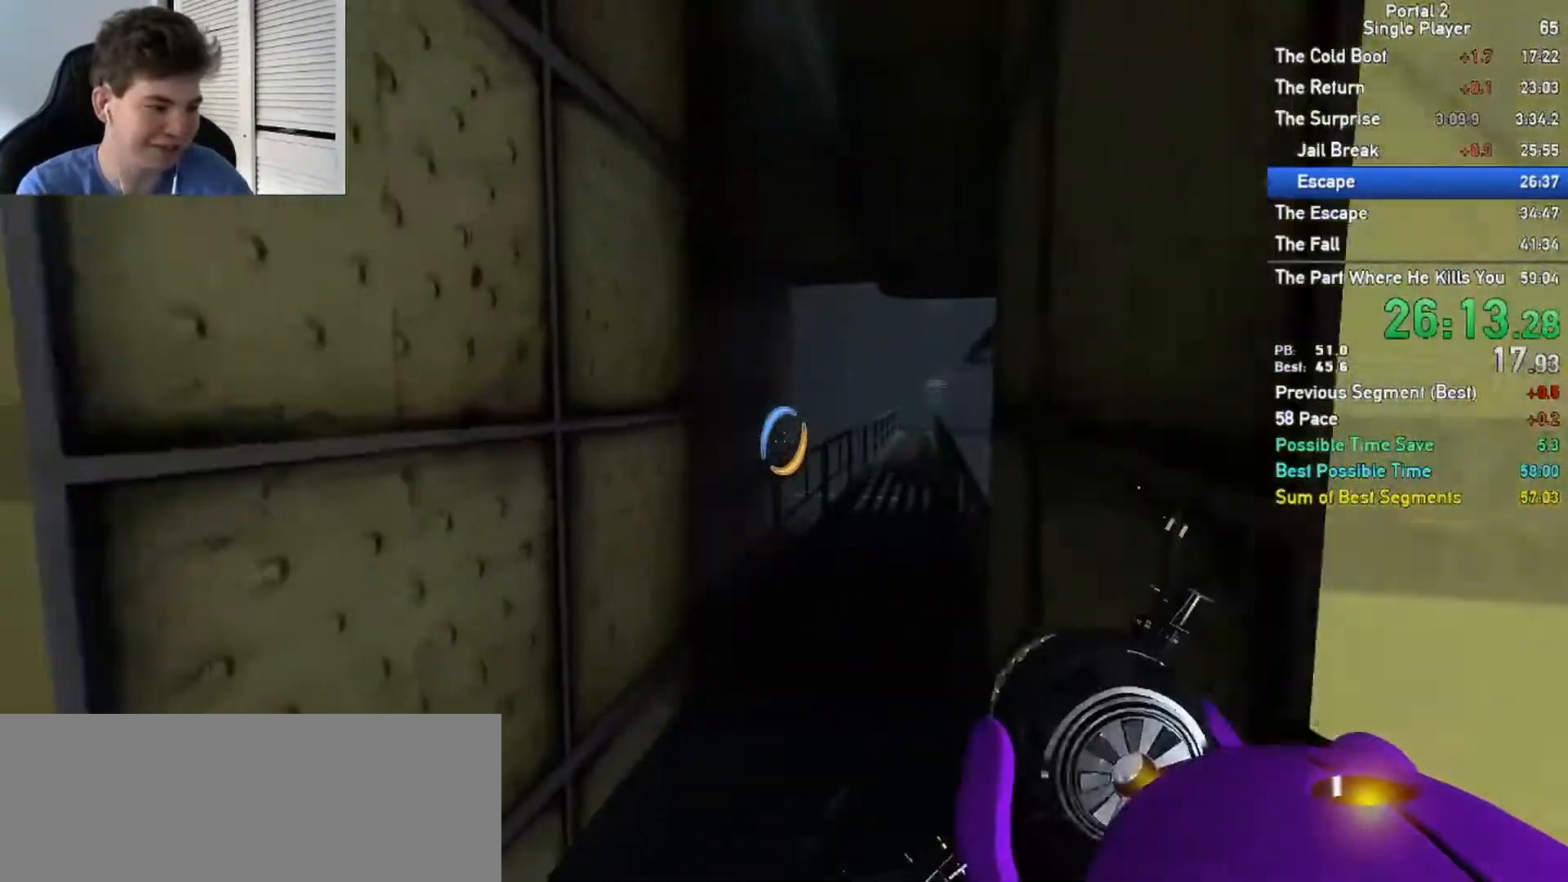
{"keys": ["ctrl", "d", "space"], "mouse": []}
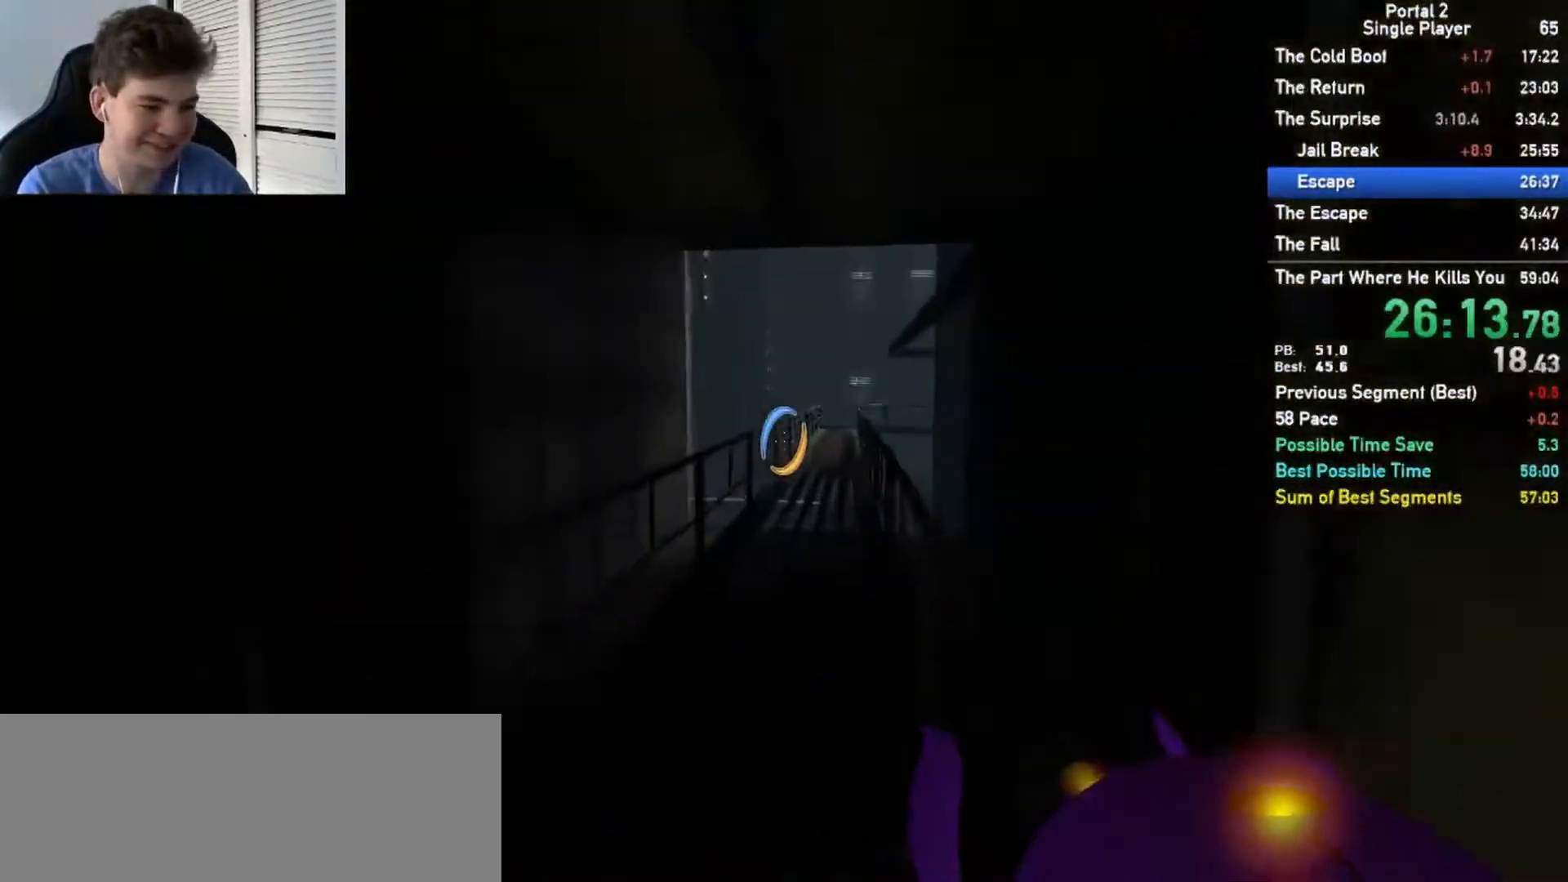
{"keys": ["d"], "mouse": []}